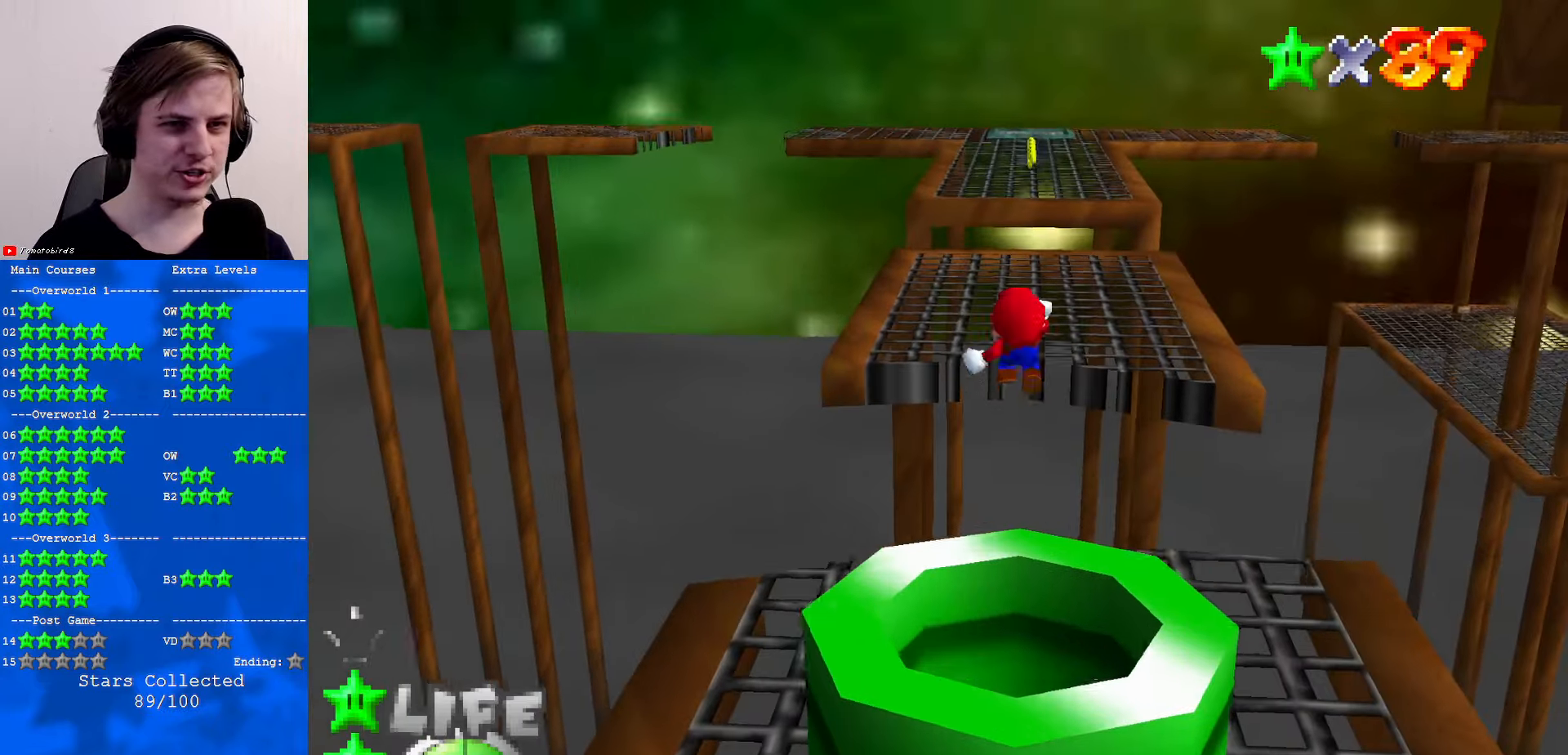
Gameplay with a controller (Nintendo layout); each line is a JSON object with the inputs held at the frame after it. "events" lists button and stick changes between this image and that frame as [ms after this image, input, new state], when the widget could be followed in between. Not read: L1 L3 R3.
{"buttons": [], "left_stick": "up", "events": [[300, "A", "up"], [433, "Z", "up"]]}
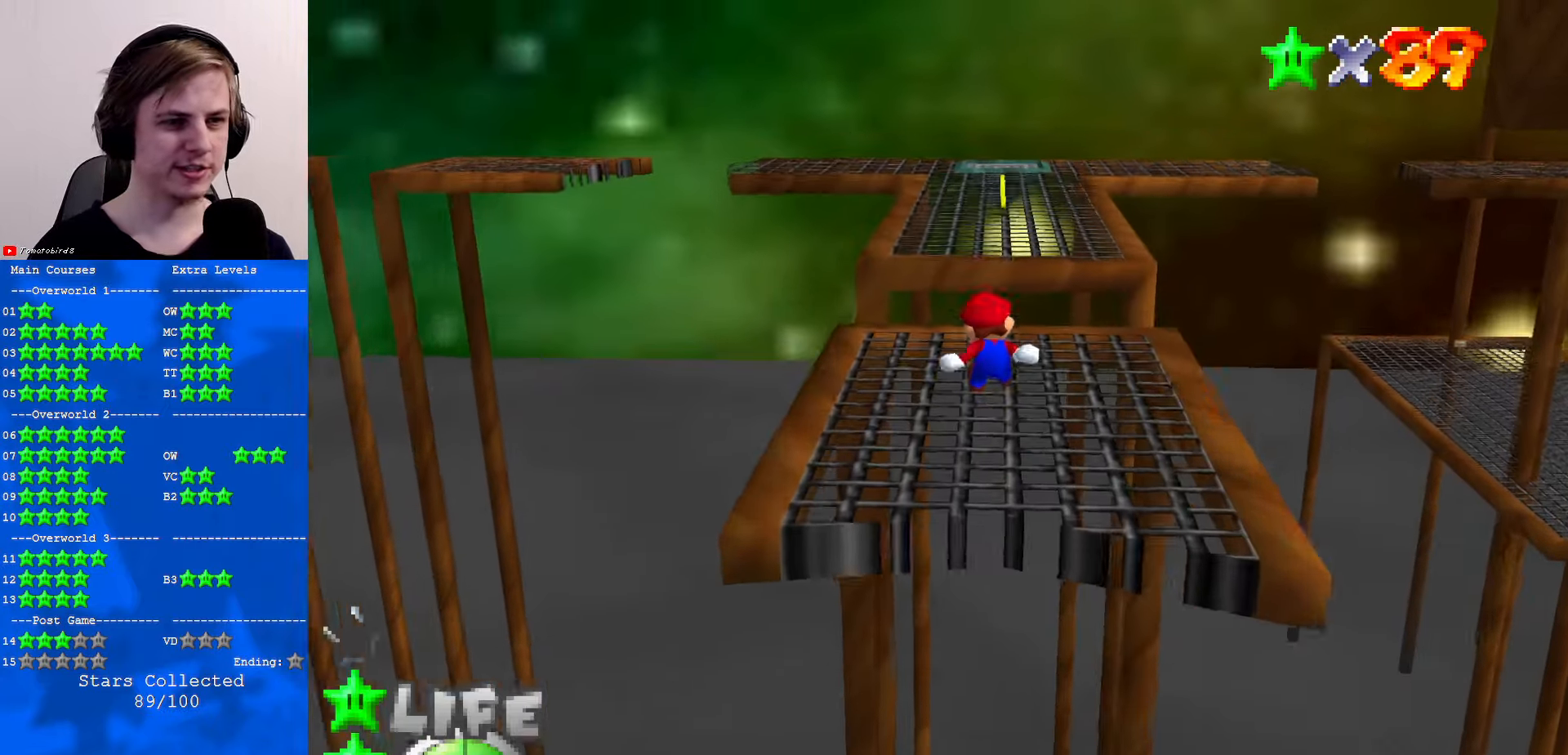
{"buttons": [], "left_stick": "up", "events": []}
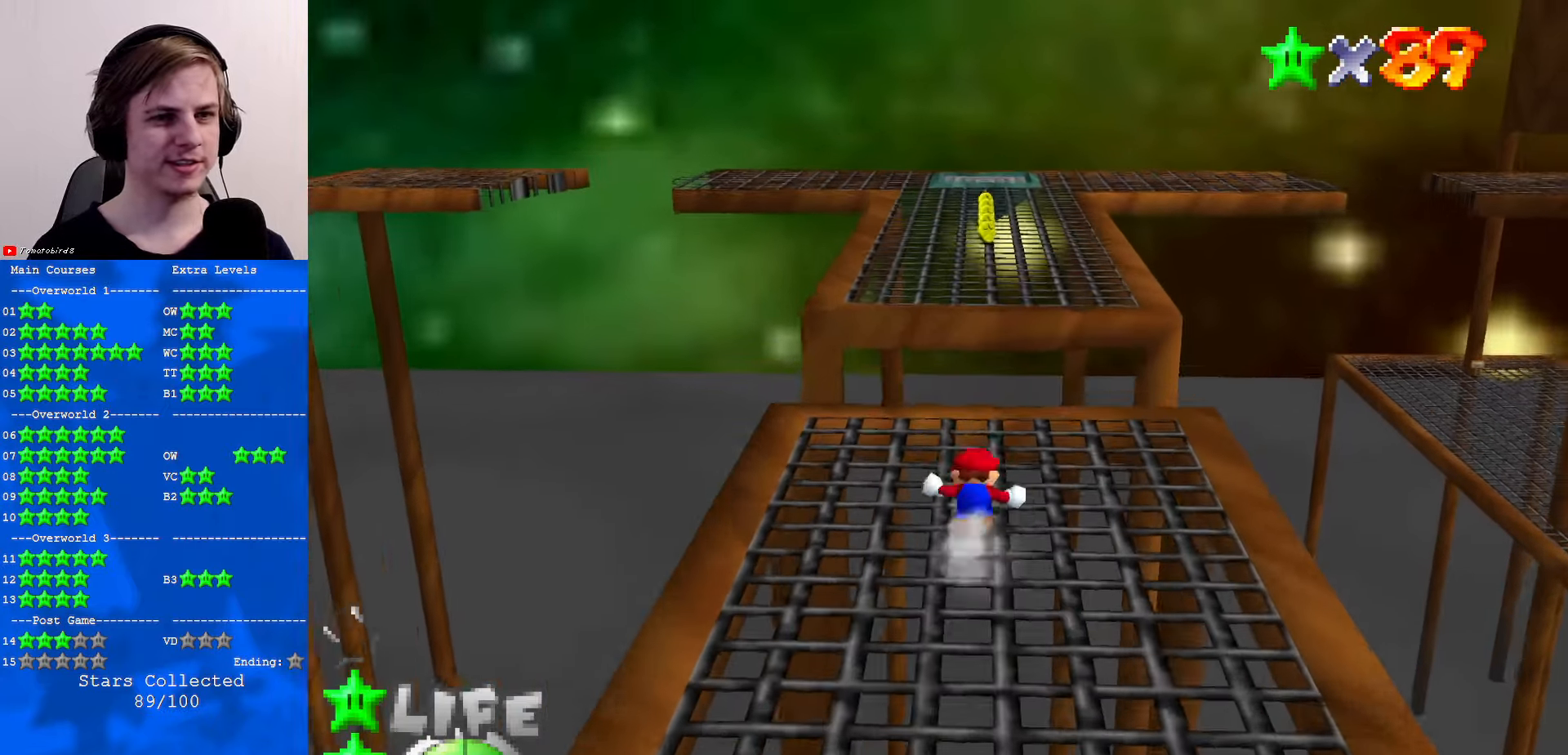
{"buttons": ["C_RIGHT"], "left_stick": "up", "events": [[67, "Z", "down"], [100, "A", "down"], [233, "A", "up"], [400, "C_RIGHT", "down"], [400, "Z", "up"]]}
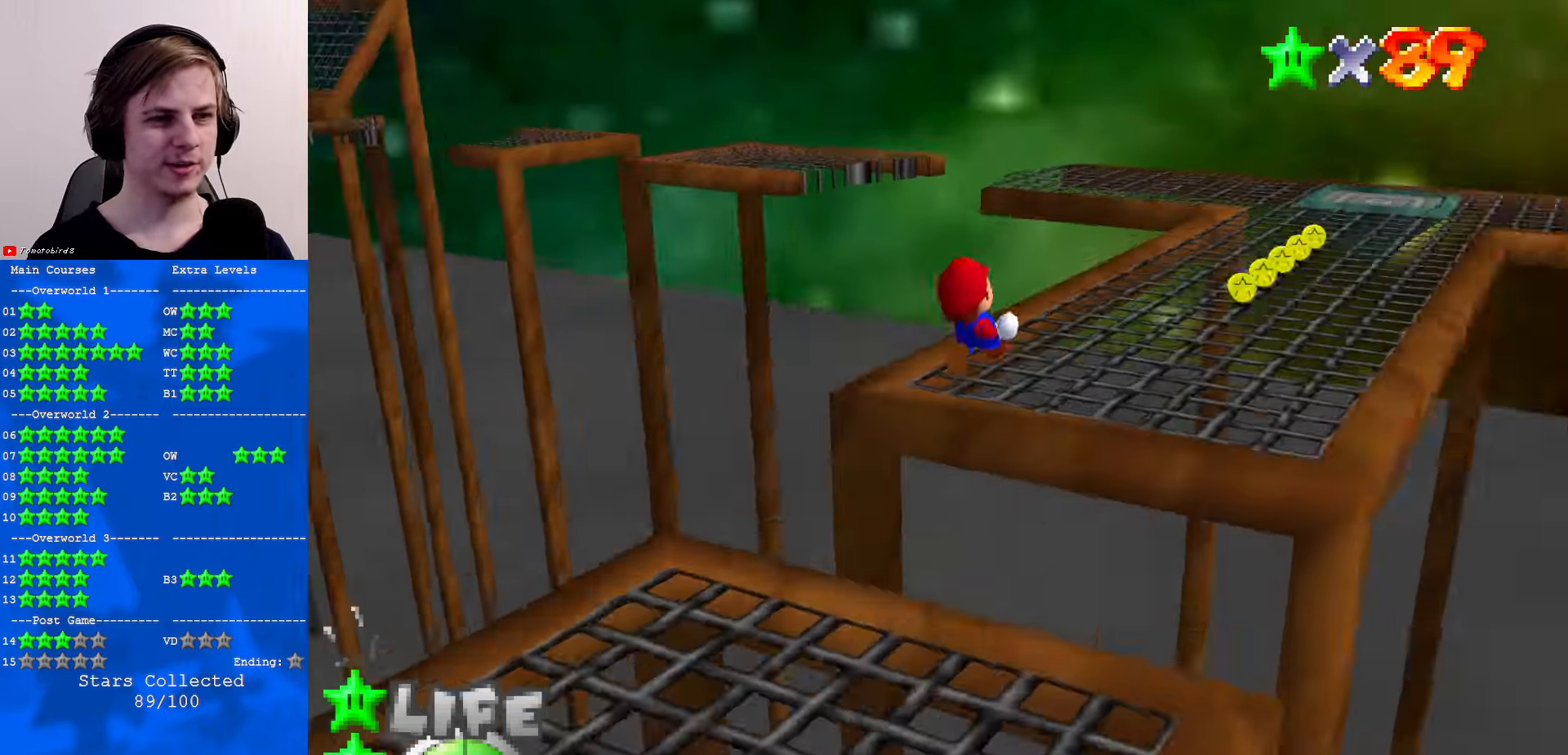
{"buttons": [], "left_stick": "up", "events": [[33, "C_RIGHT", "up"], [333, "C_LEFT", "down"], [467, "C_LEFT", "up"]]}
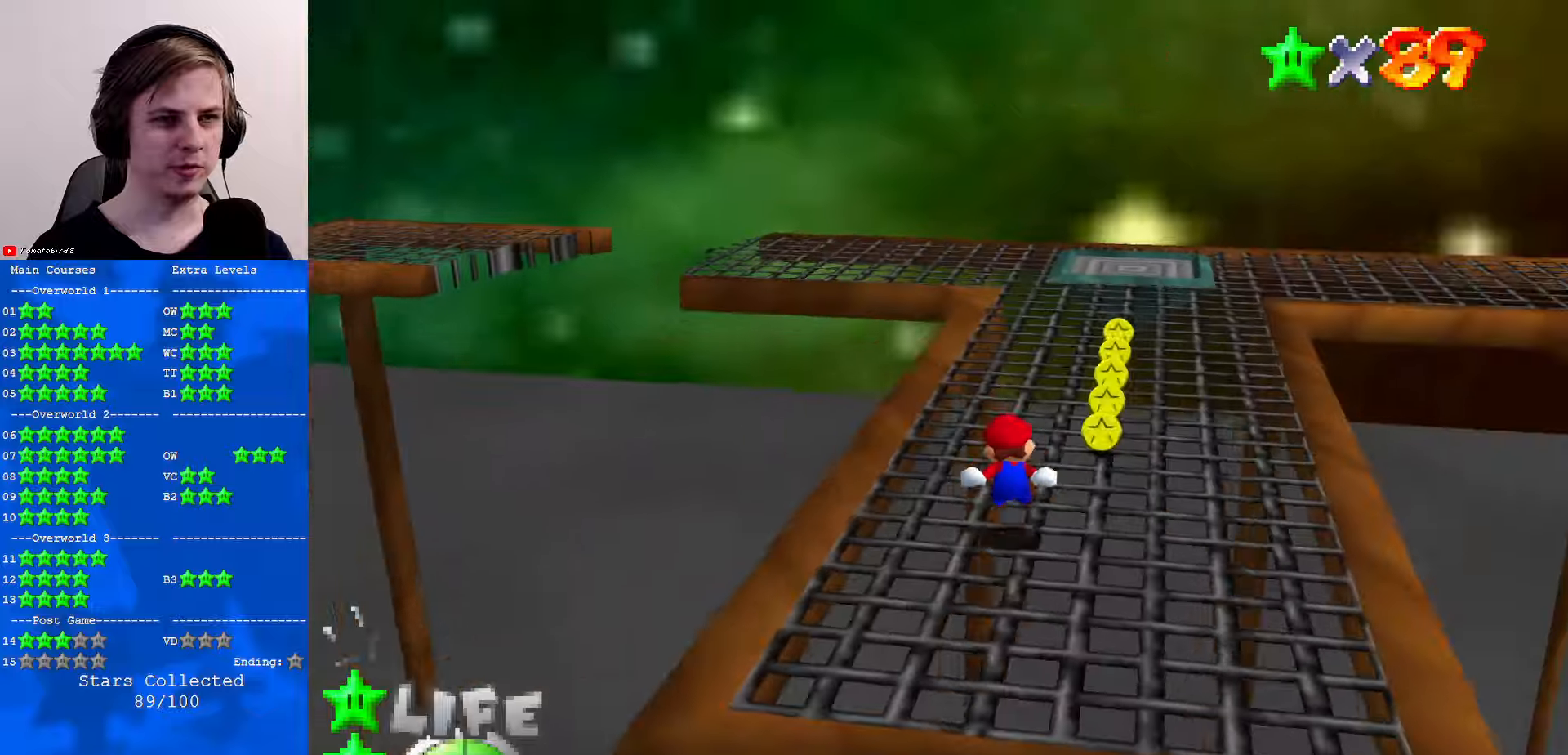
{"buttons": [], "left_stick": "up", "events": [[34, "C_LEFT", "down"], [200, "C_LEFT", "up"], [400, "B", "down"], [500, "B", "up"]]}
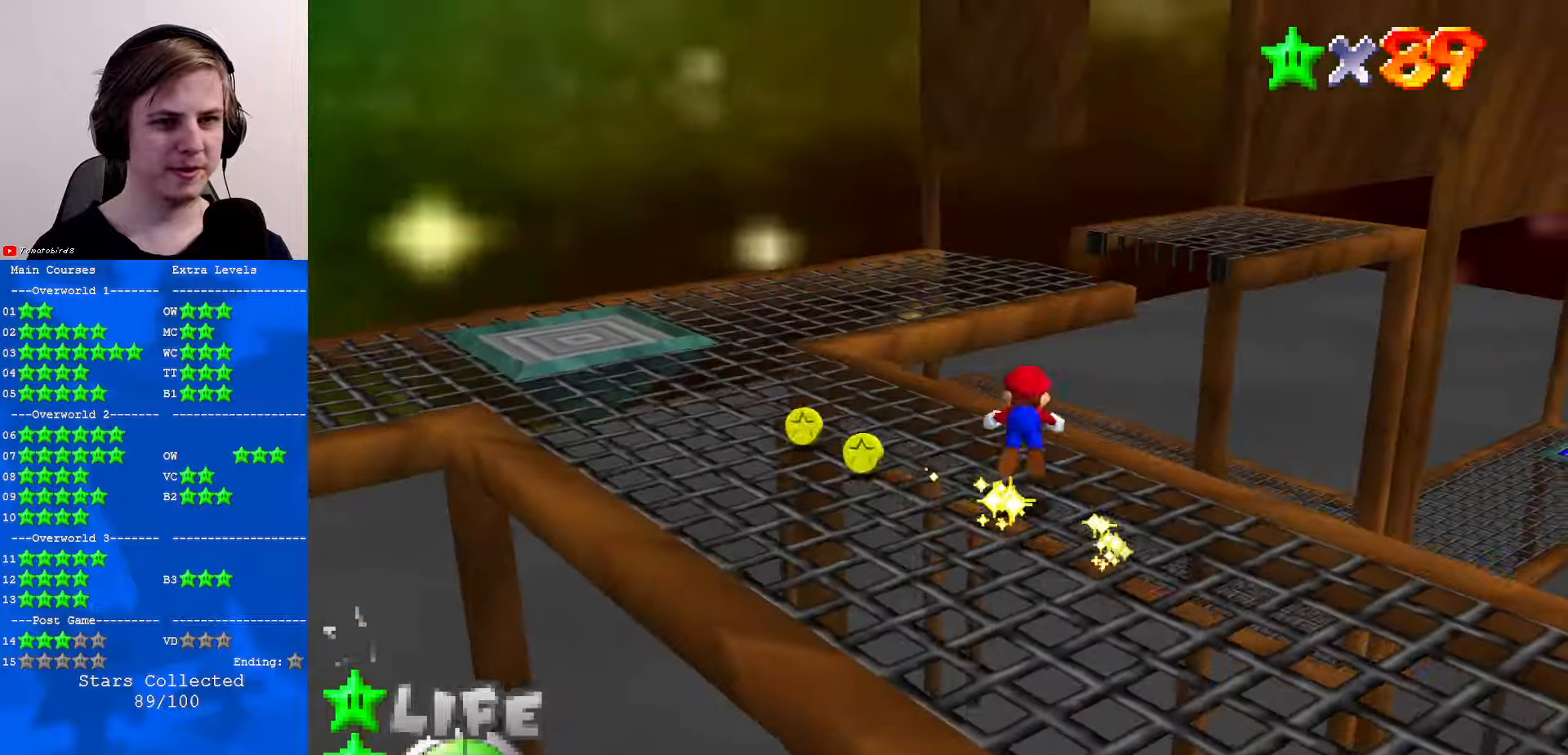
{"buttons": ["A"], "left_stick": "down-left", "events": [[34, "left_stick", "up-left"], [100, "C_DOWN", "down"], [100, "C_LEFT", "down"], [200, "C_DOWN", "up"], [200, "C_LEFT", "up"], [234, "left_stick", "left"], [367, "B", "down"], [367, "left_stick", "down-left"], [400, "A", "down"], [434, "B", "up"]]}
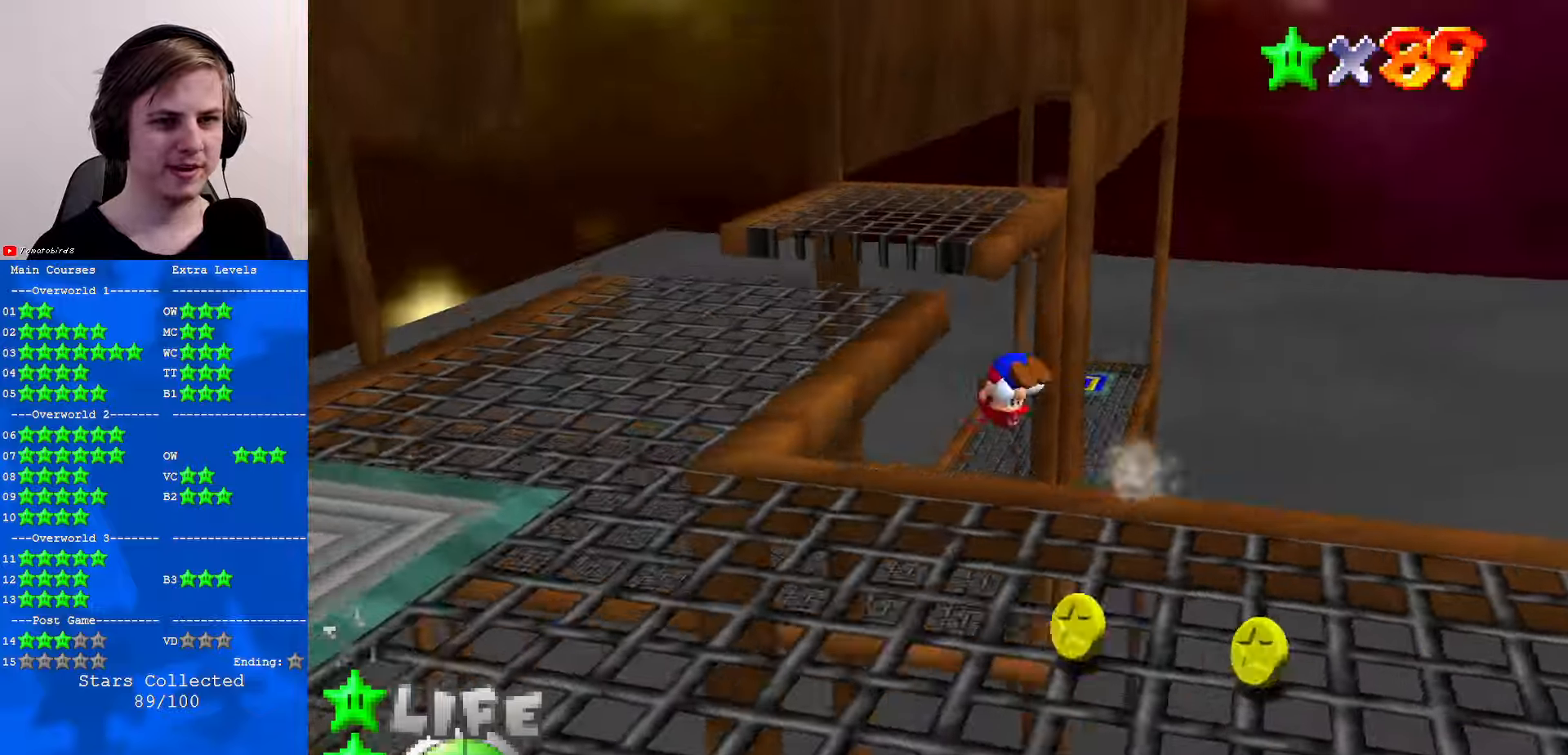
{"buttons": [], "left_stick": "up", "events": [[67, "A", "up"], [67, "left_stick", "left"], [434, "left_stick", "up"]]}
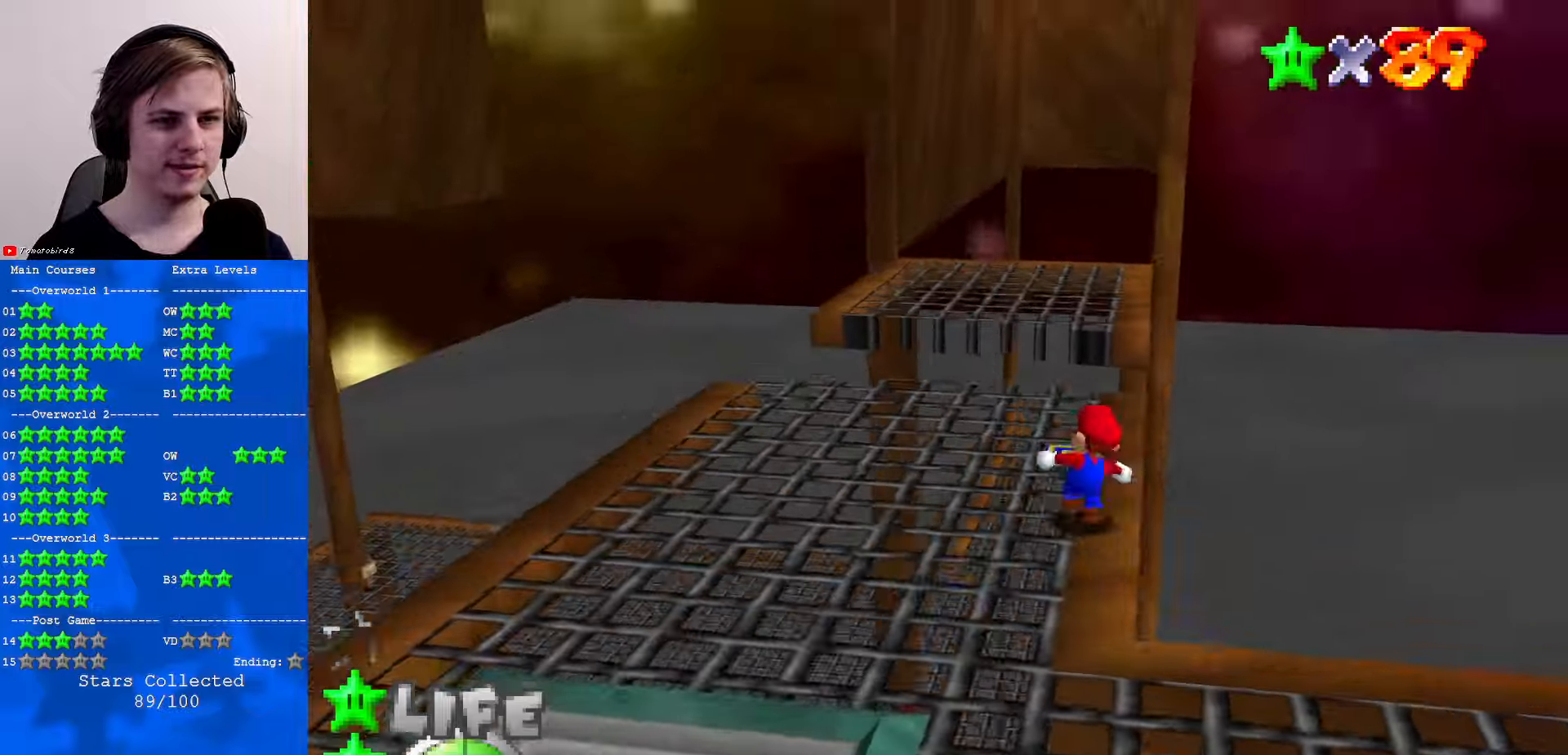
{"buttons": [], "left_stick": "up", "events": [[100, "Z", "down"], [134, "A", "down"], [234, "A", "up"], [300, "Z", "up"], [434, "C_RIGHT", "down"], [500, "C_RIGHT", "up"]]}
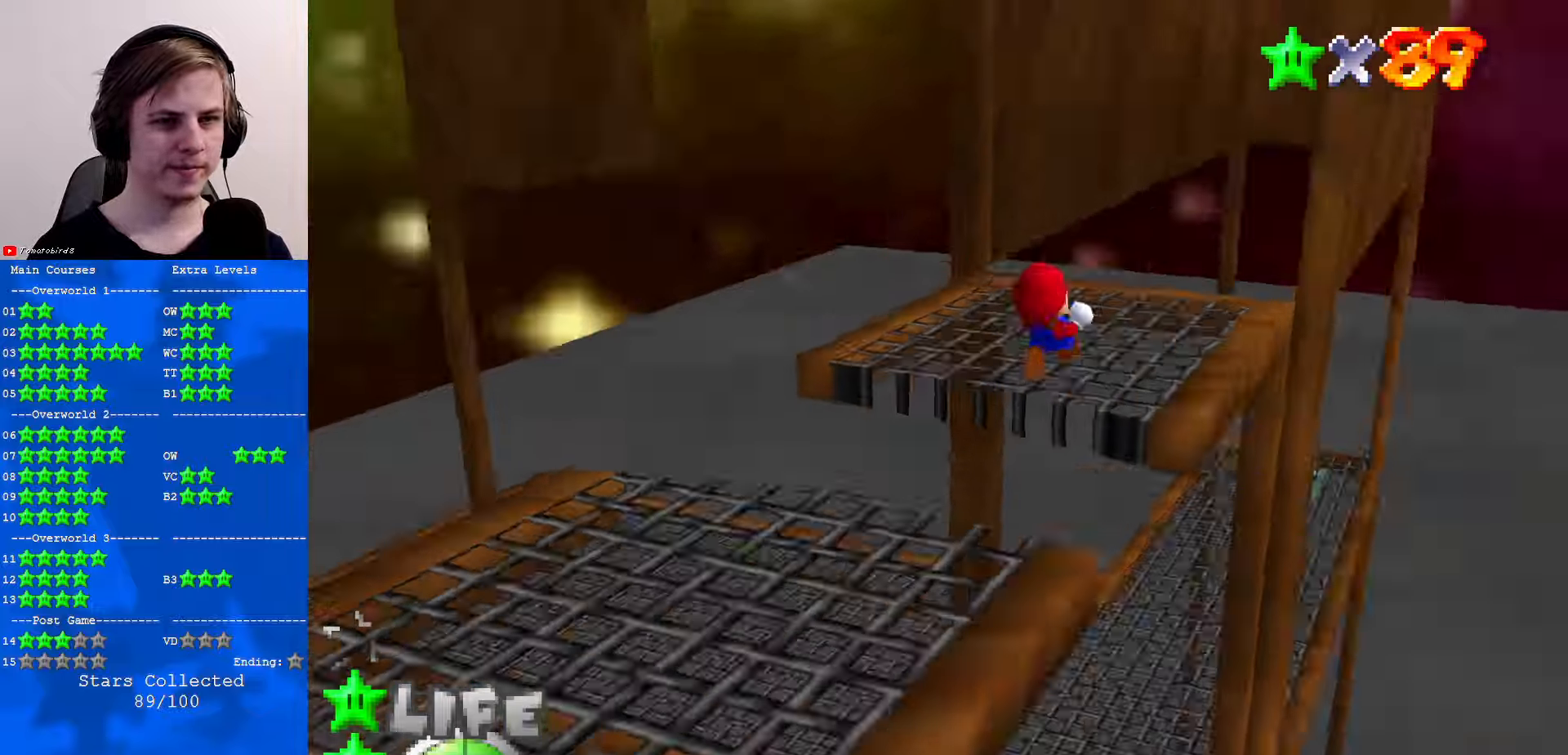
{"buttons": [], "left_stick": "right", "events": [[34, "left_stick", "center"], [434, "left_stick", "right"]]}
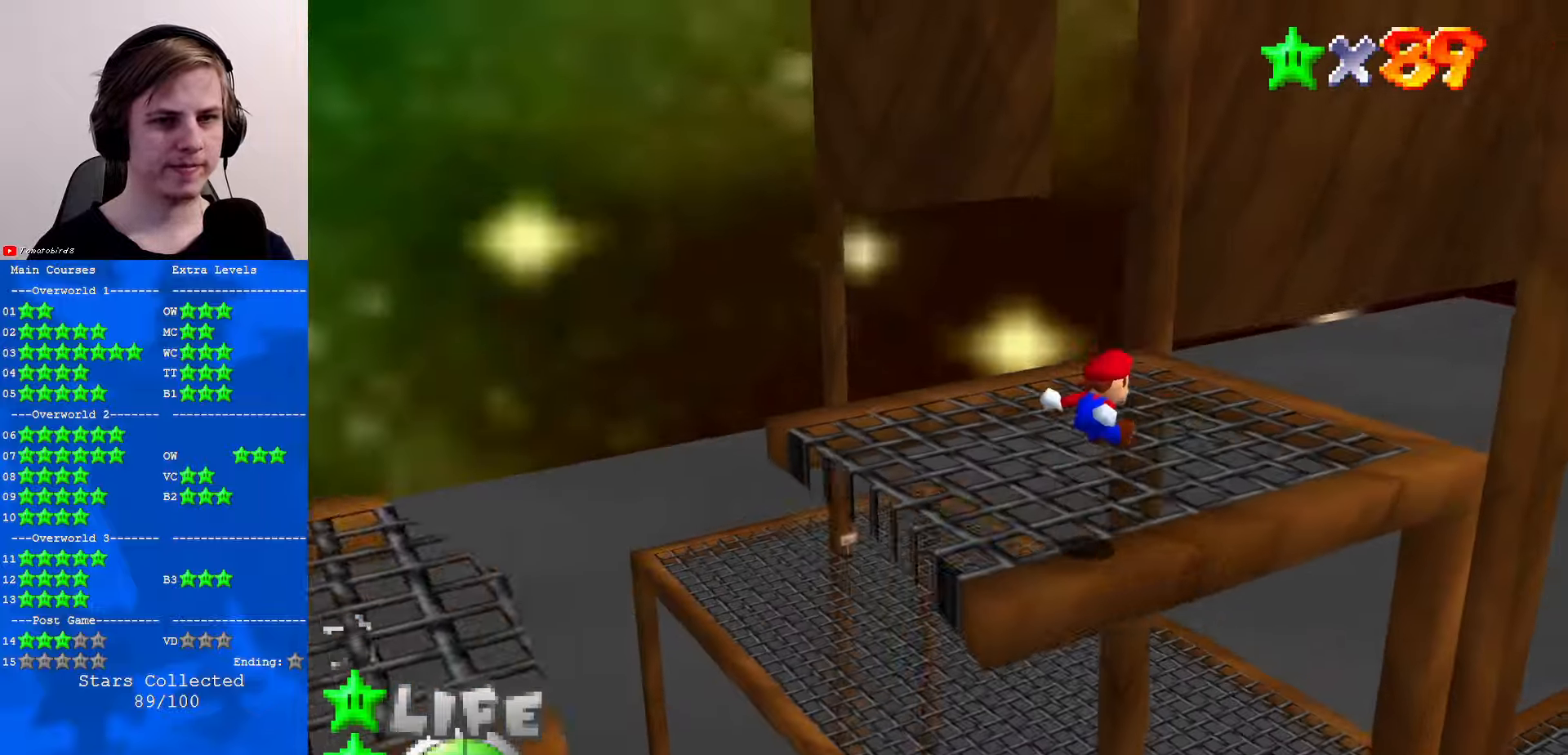
{"buttons": [], "left_stick": "up", "events": [[167, "left_stick", "up-right"], [267, "left_stick", "up"]]}
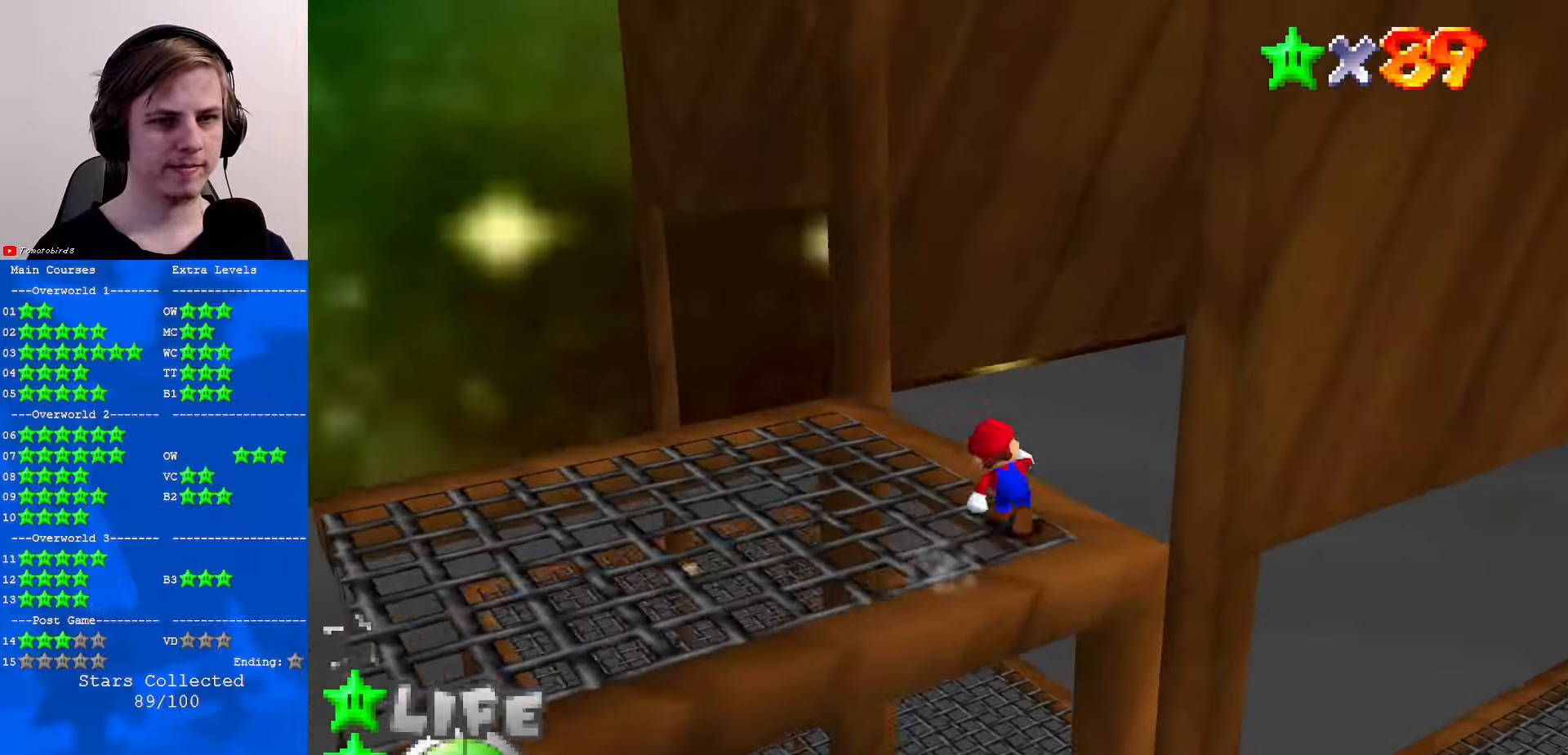
{"buttons": [], "left_stick": "up-left", "events": [[34, "Z", "down"], [67, "A", "down"], [134, "A", "up"], [167, "C_DOWN", "down"], [167, "Z", "up"], [200, "C_LEFT", "down"], [300, "C_LEFT", "up"], [300, "left_stick", "up-left"], [334, "C_DOWN", "up"]]}
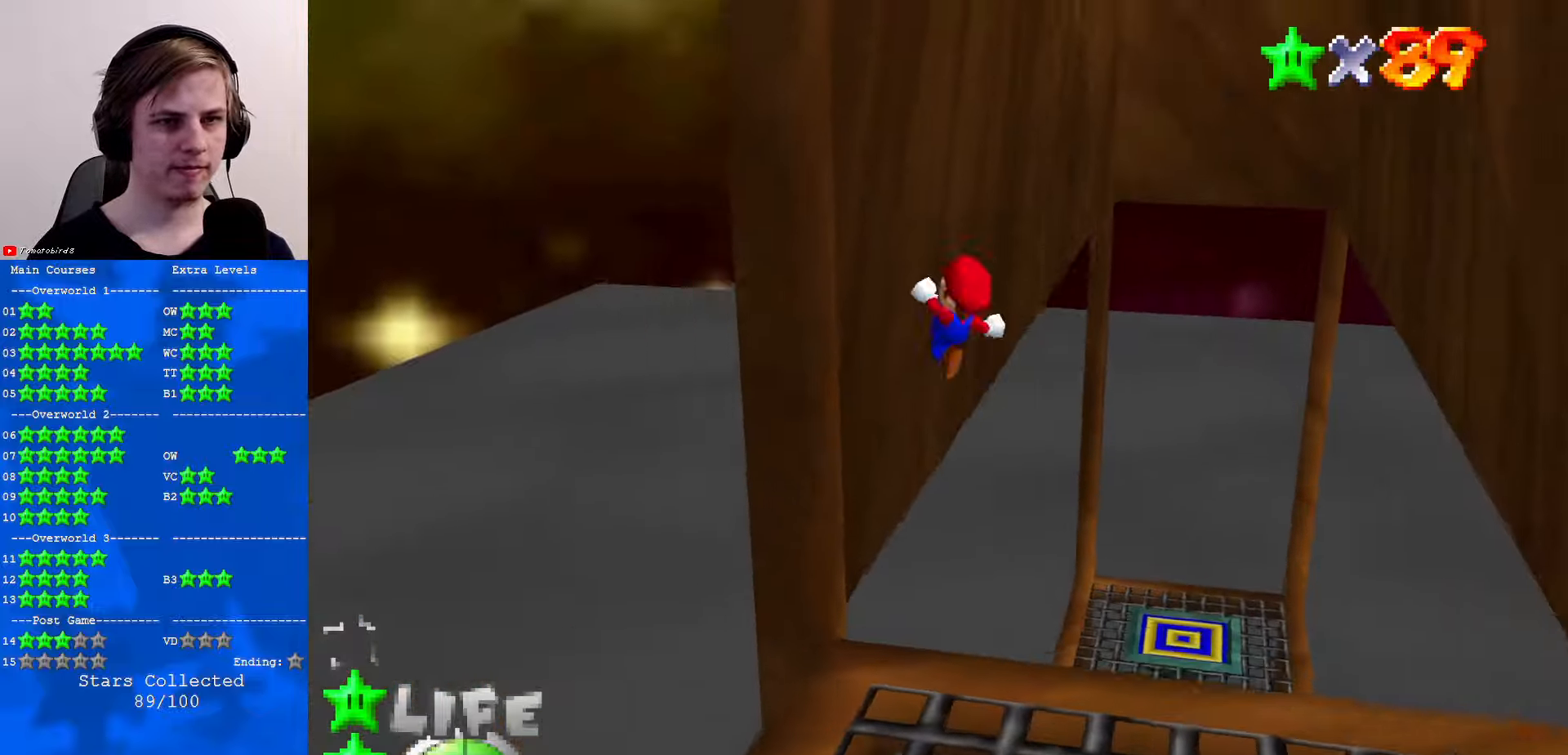
{"buttons": ["A"], "left_stick": "up-right", "events": [[34, "A", "down"], [67, "left_stick", "up-right"]]}
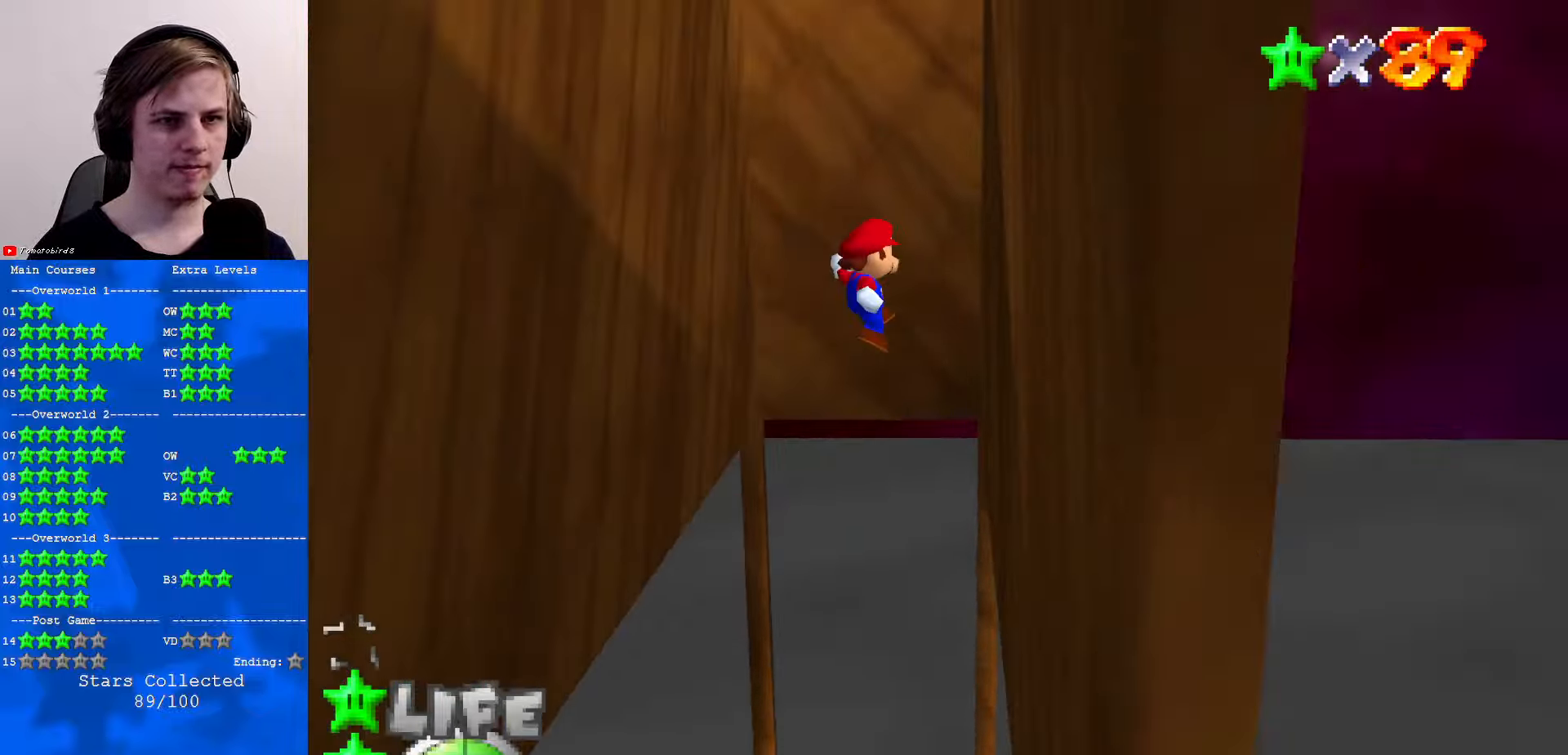
{"buttons": ["A"], "left_stick": "up-left", "events": [[67, "A", "up"], [167, "A", "down"], [167, "left_stick", "up-left"]]}
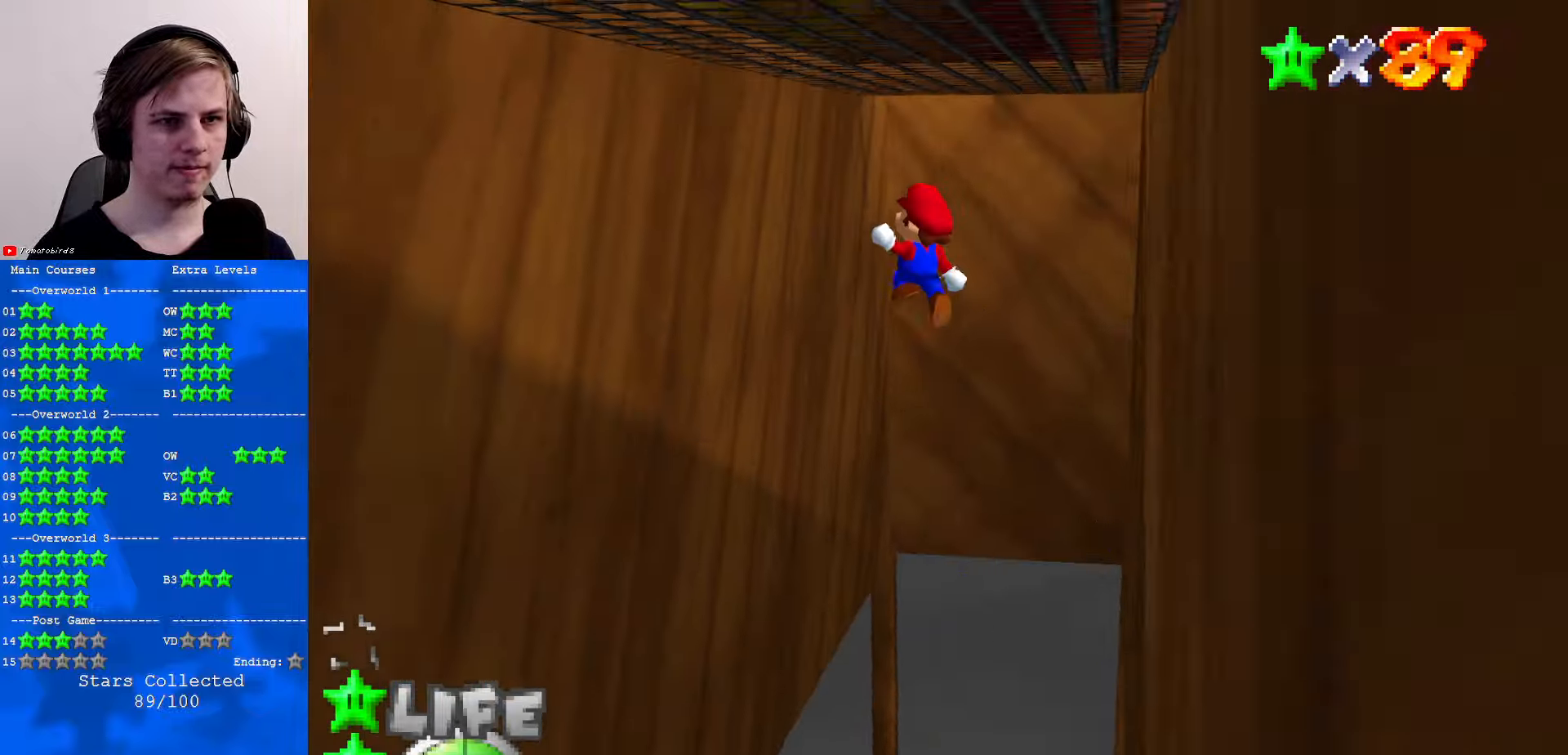
{"buttons": ["A"], "left_stick": "center", "events": [[400, "left_stick", "center"]]}
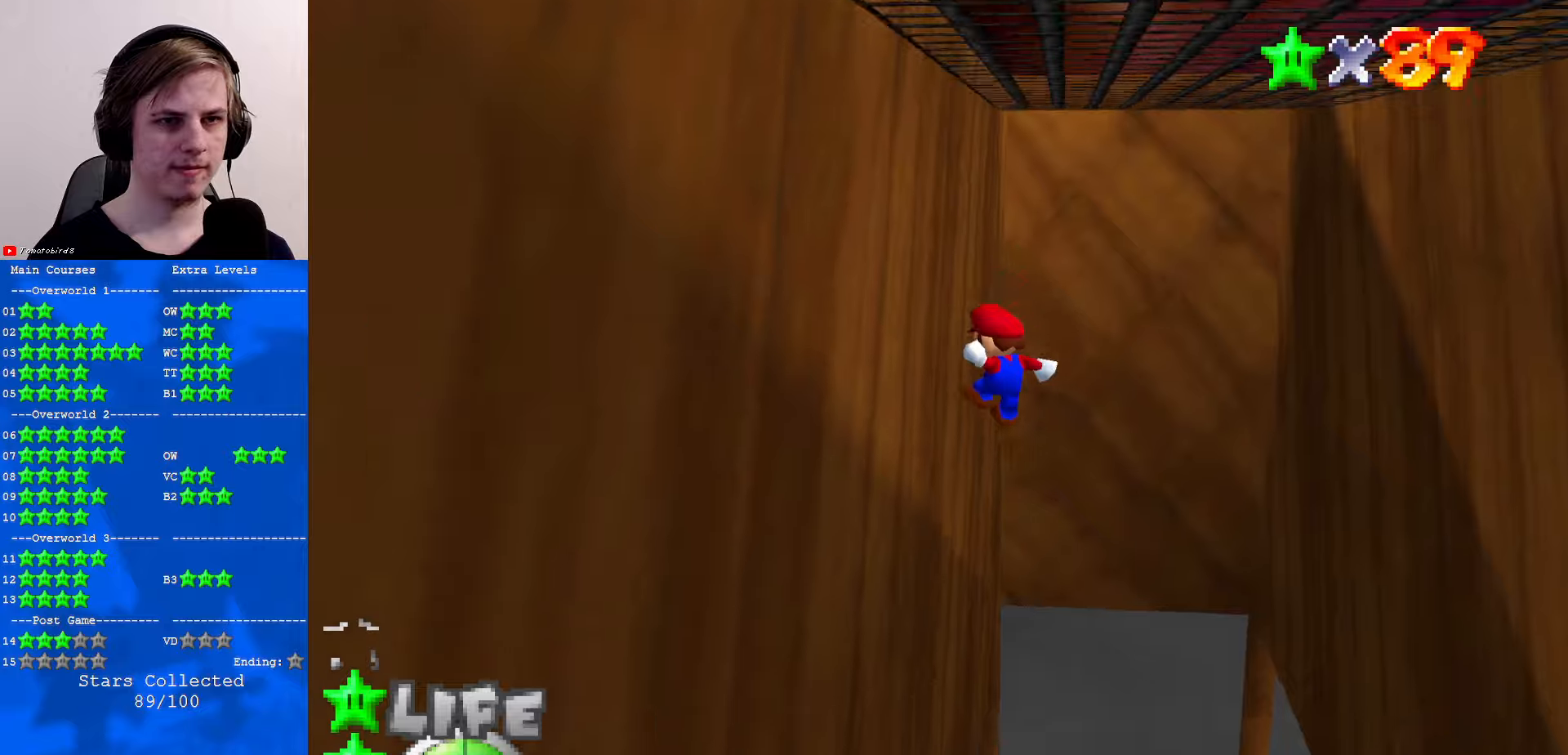
{"buttons": ["A"], "left_stick": "up-right", "events": [[33, "A", "up"], [133, "A", "down"], [133, "left_stick", "up"], [266, "left_stick", "up-right"]]}
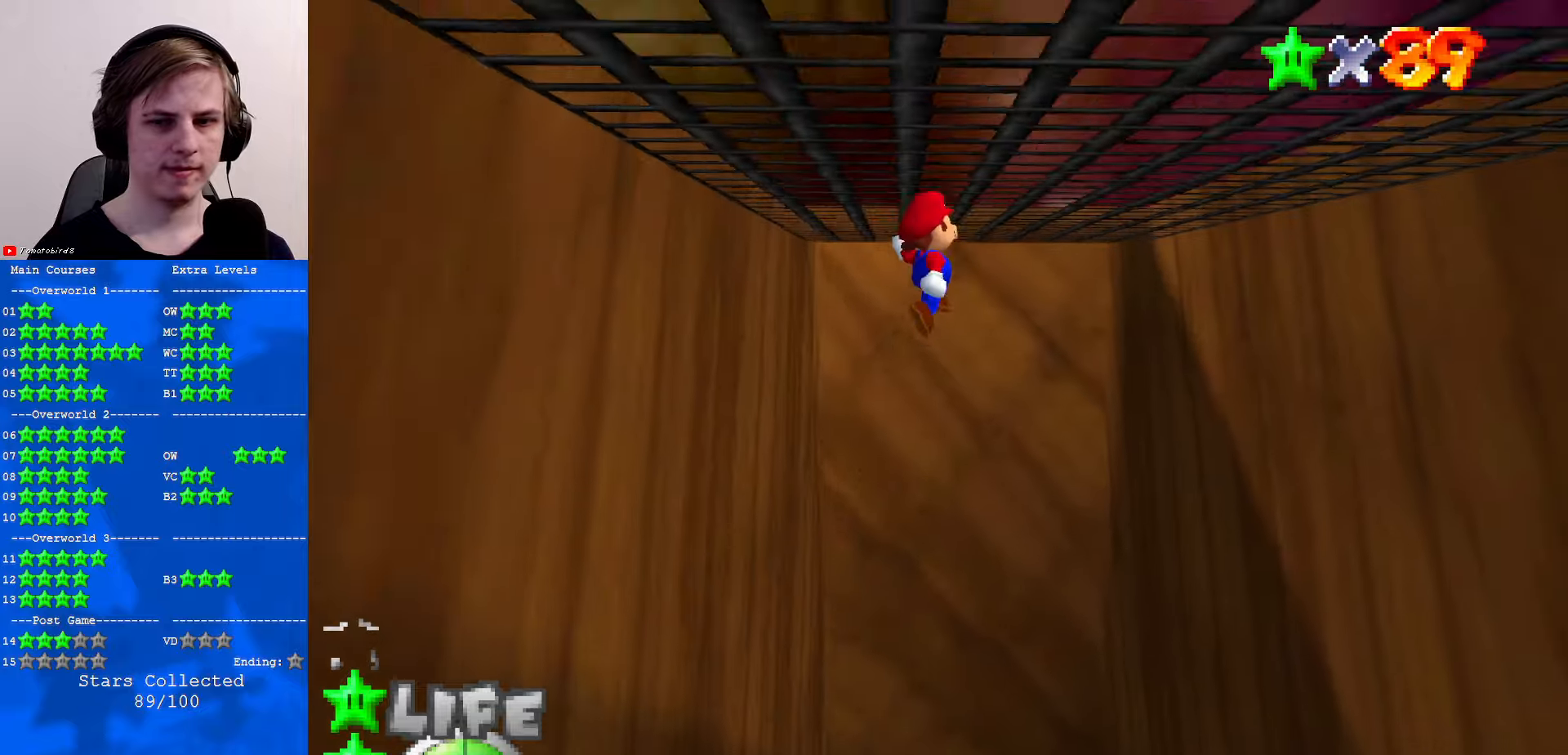
{"buttons": [], "left_stick": "up-right", "events": [[466, "A", "up"]]}
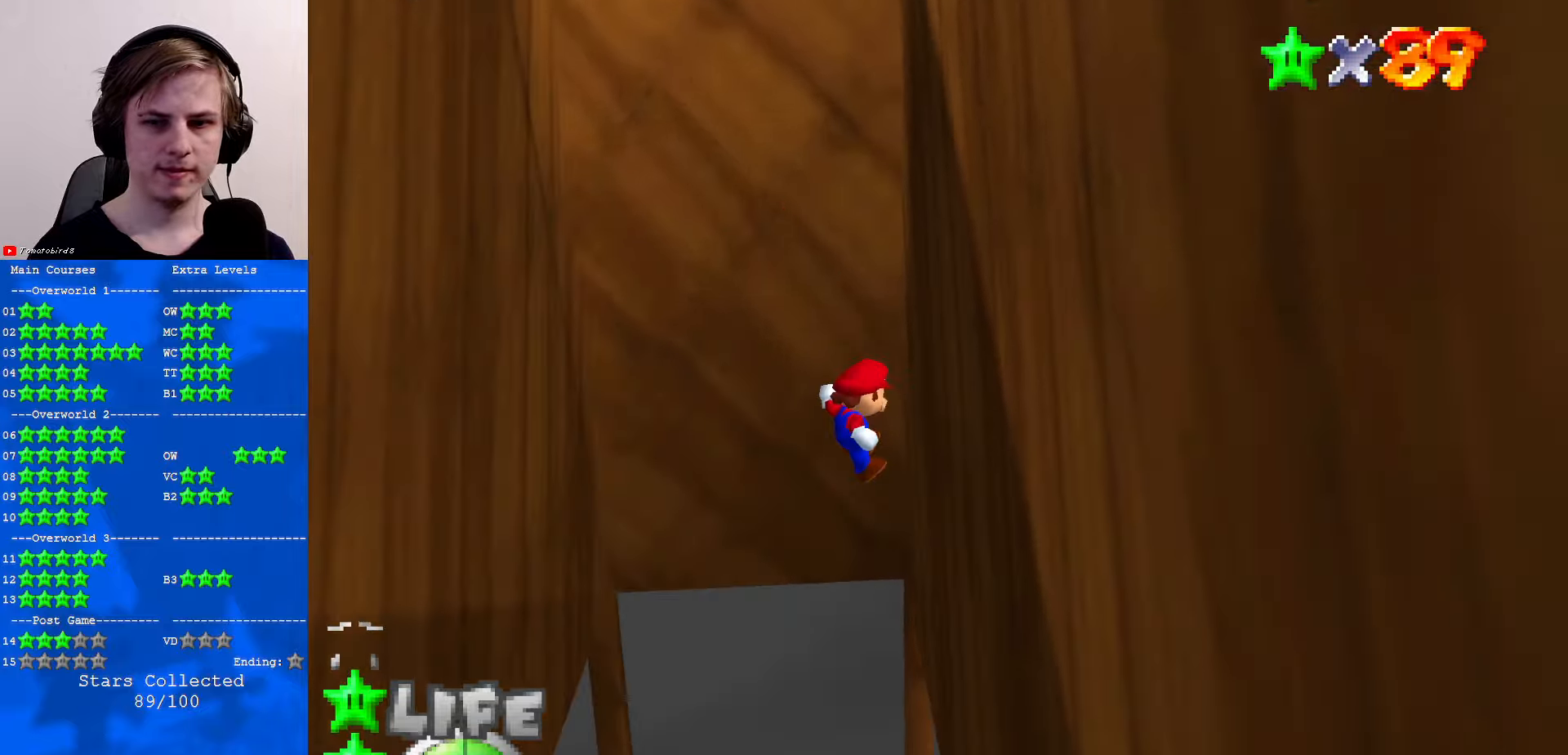
{"buttons": ["A"], "left_stick": "left", "events": [[33, "left_stick", "right"], [166, "A", "down"], [166, "left_stick", "left"]]}
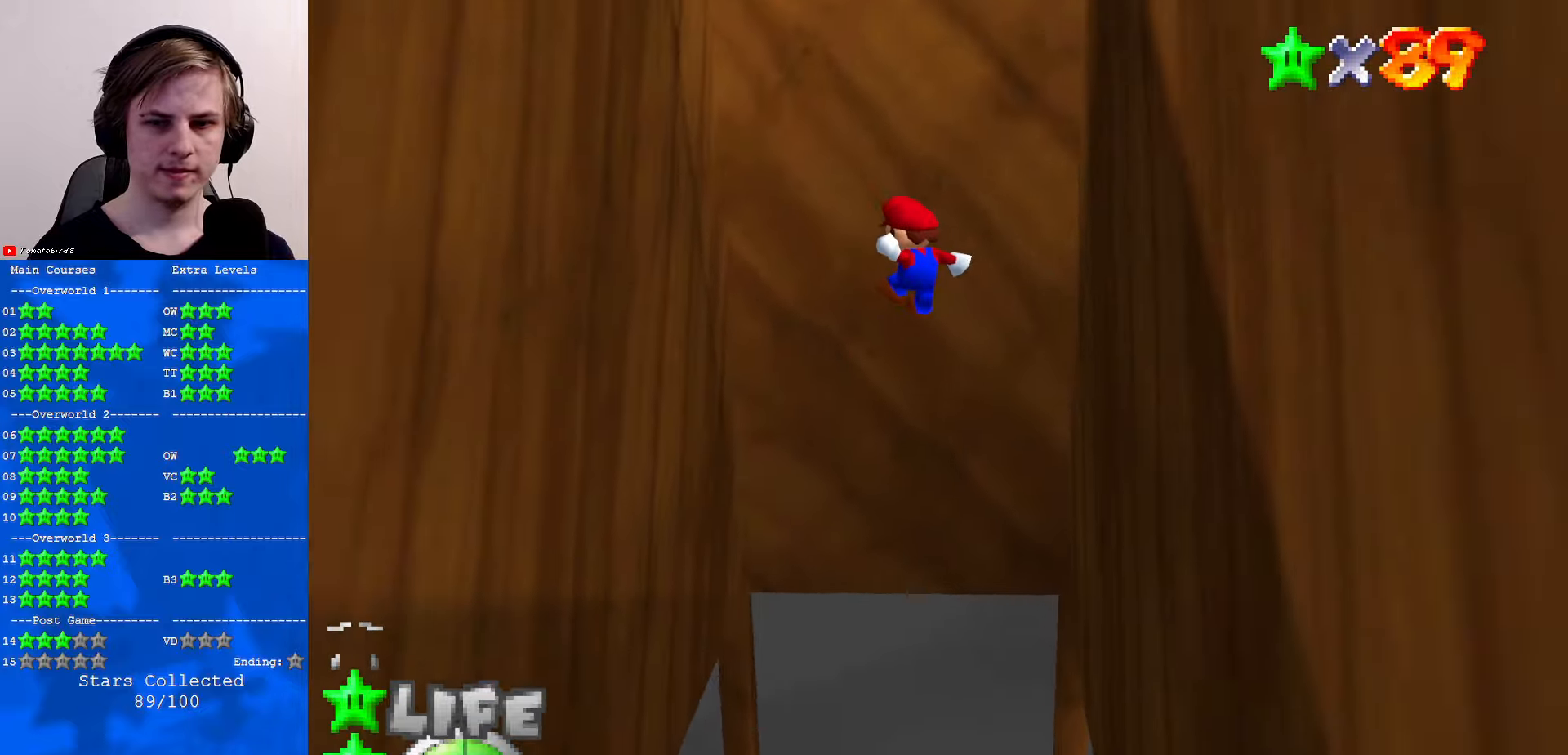
{"buttons": [], "left_stick": "left", "events": [[500, "A", "up"]]}
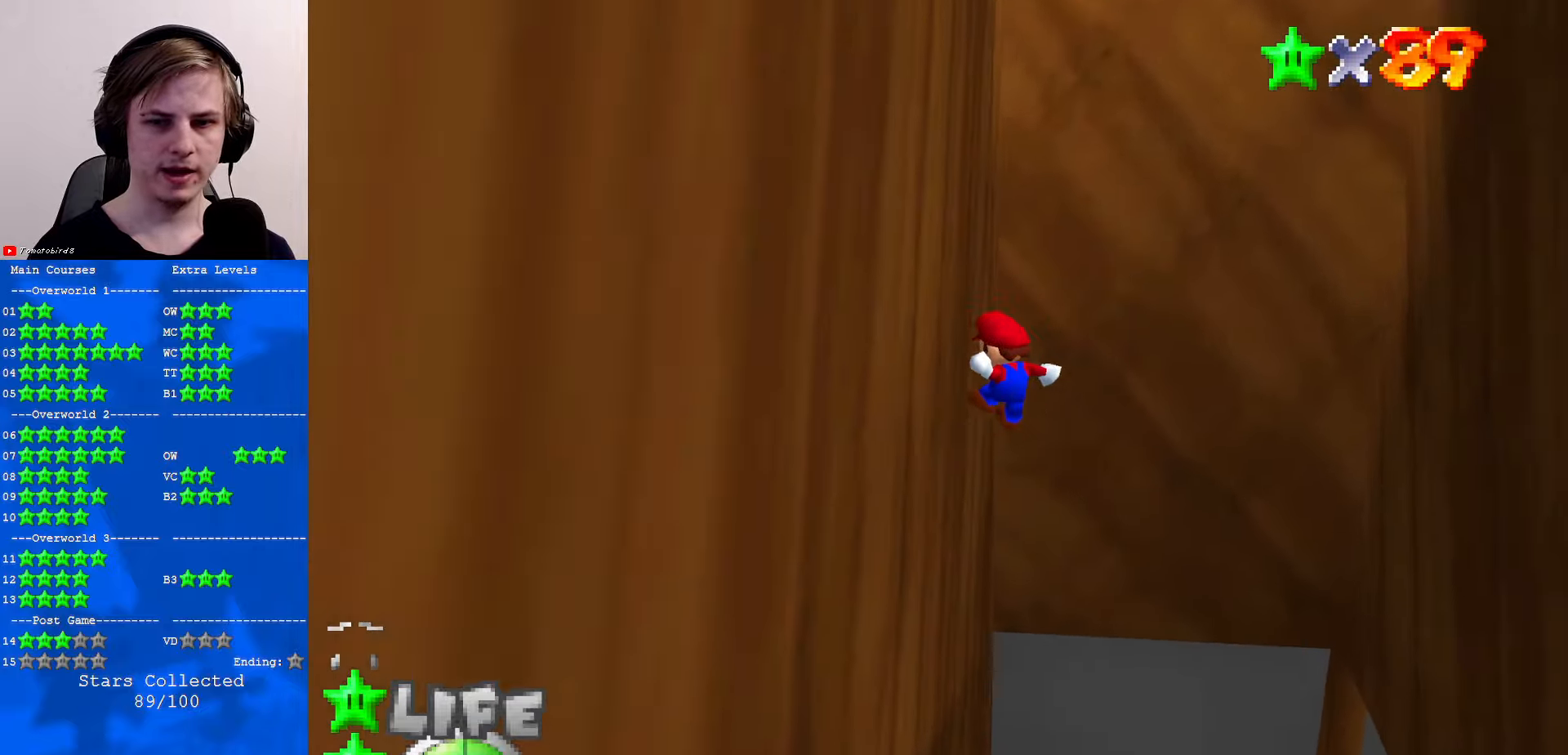
{"buttons": [], "left_stick": "right", "events": [[133, "left_stick", "right"], [166, "A", "down"], [500, "A", "up"]]}
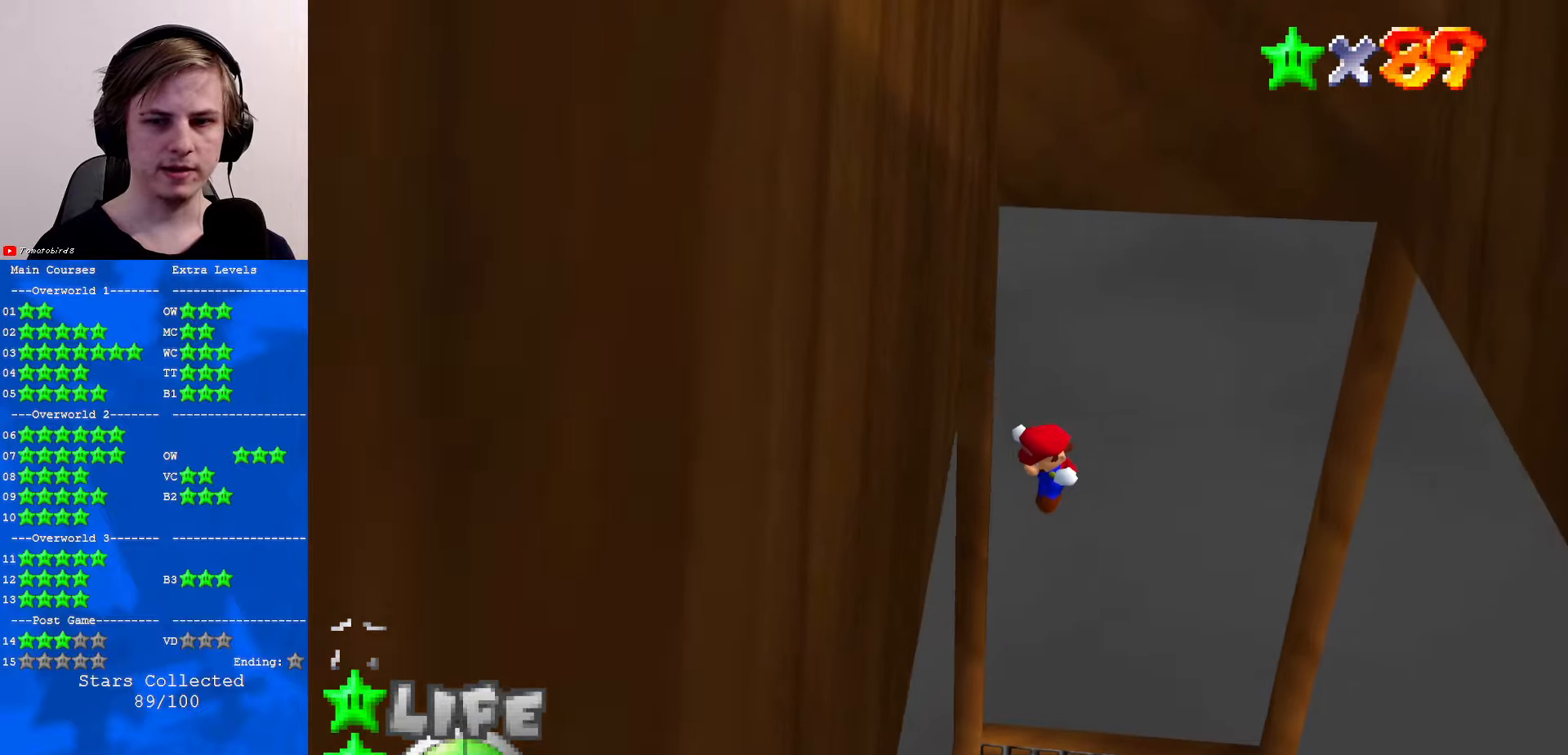
{"buttons": [], "left_stick": "center", "events": [[200, "left_stick", "center"]]}
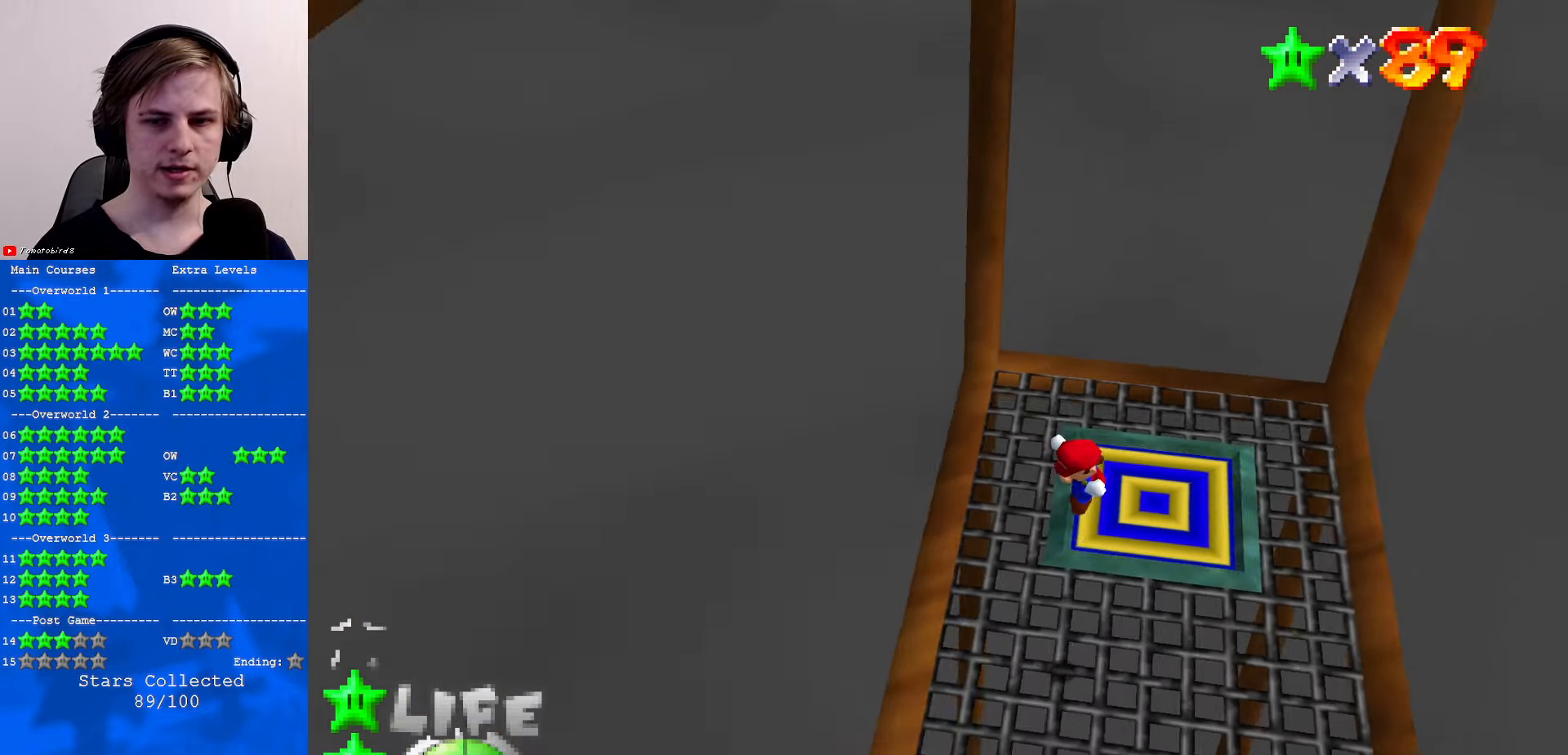
{"buttons": [], "left_stick": "center", "events": []}
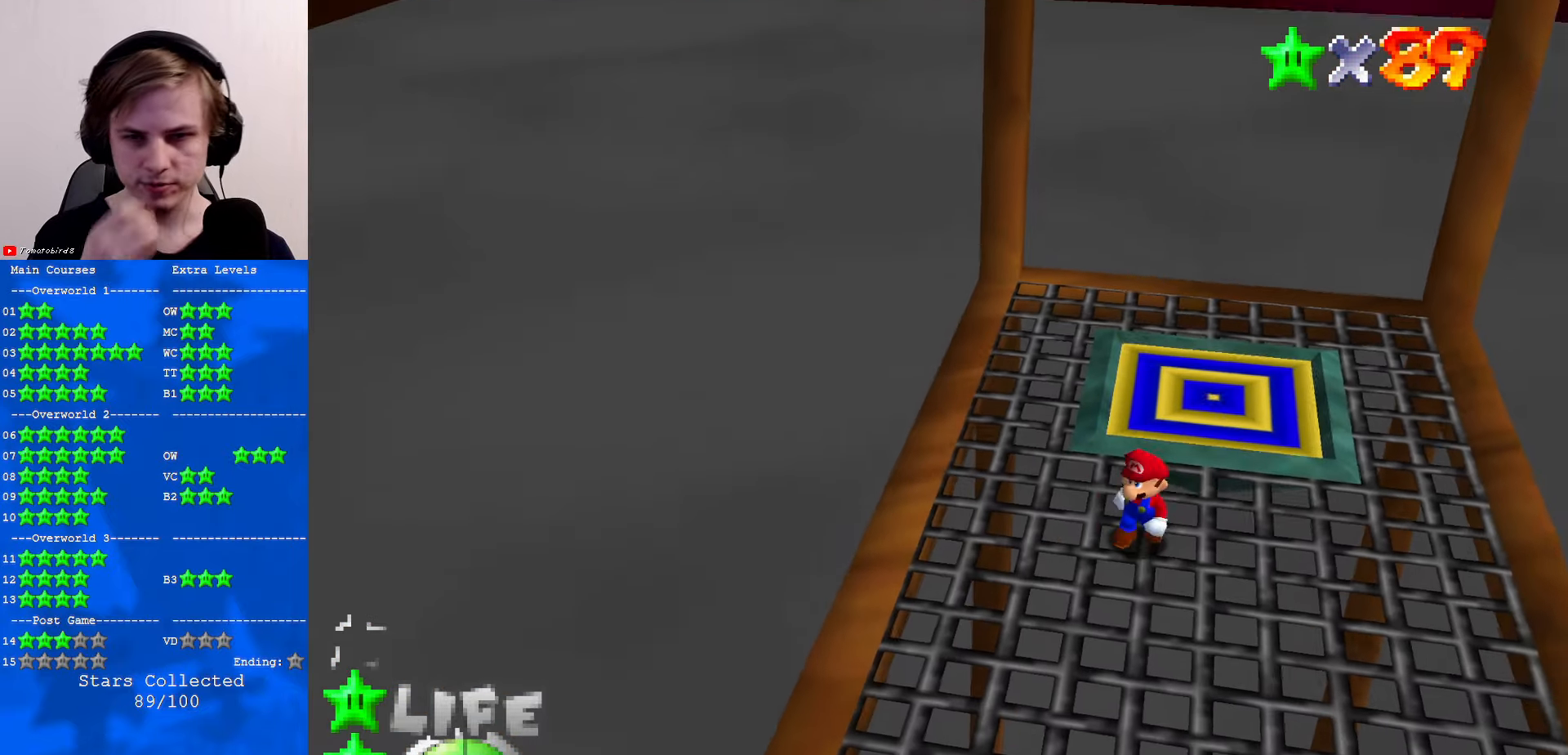
{"buttons": [], "left_stick": "center", "events": []}
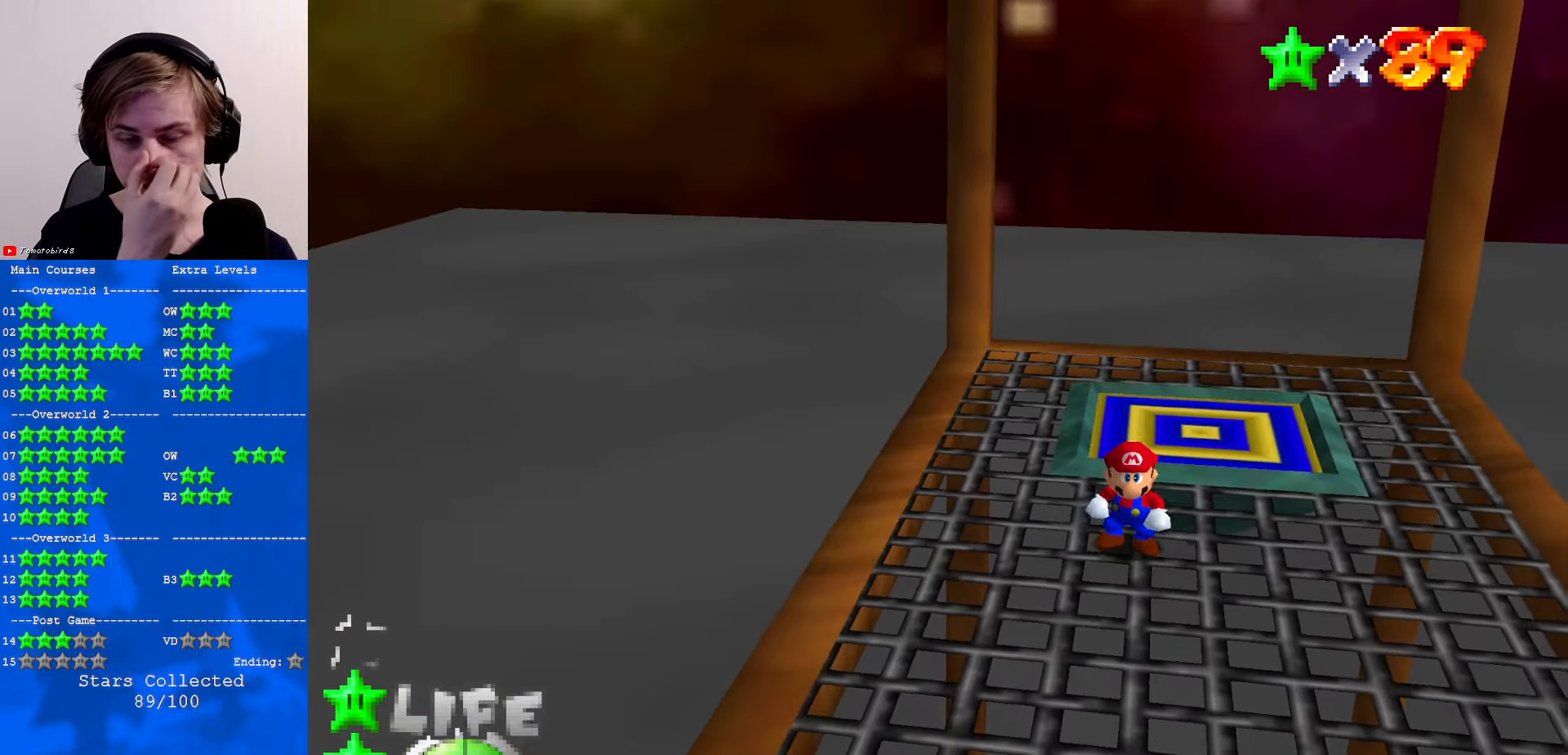
{"buttons": [], "left_stick": "up", "events": [[266, "left_stick", "up"]]}
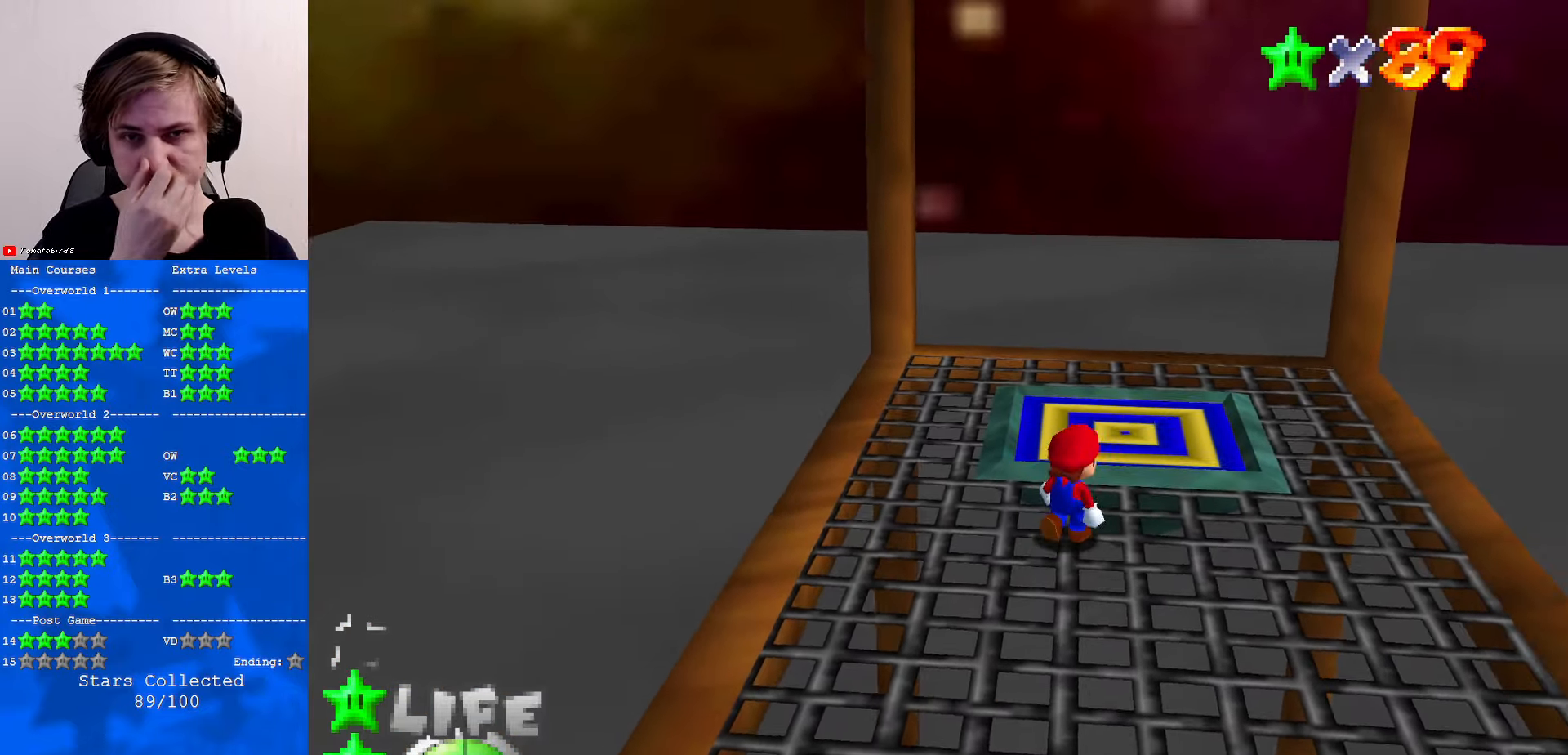
{"buttons": [], "left_stick": "up", "events": []}
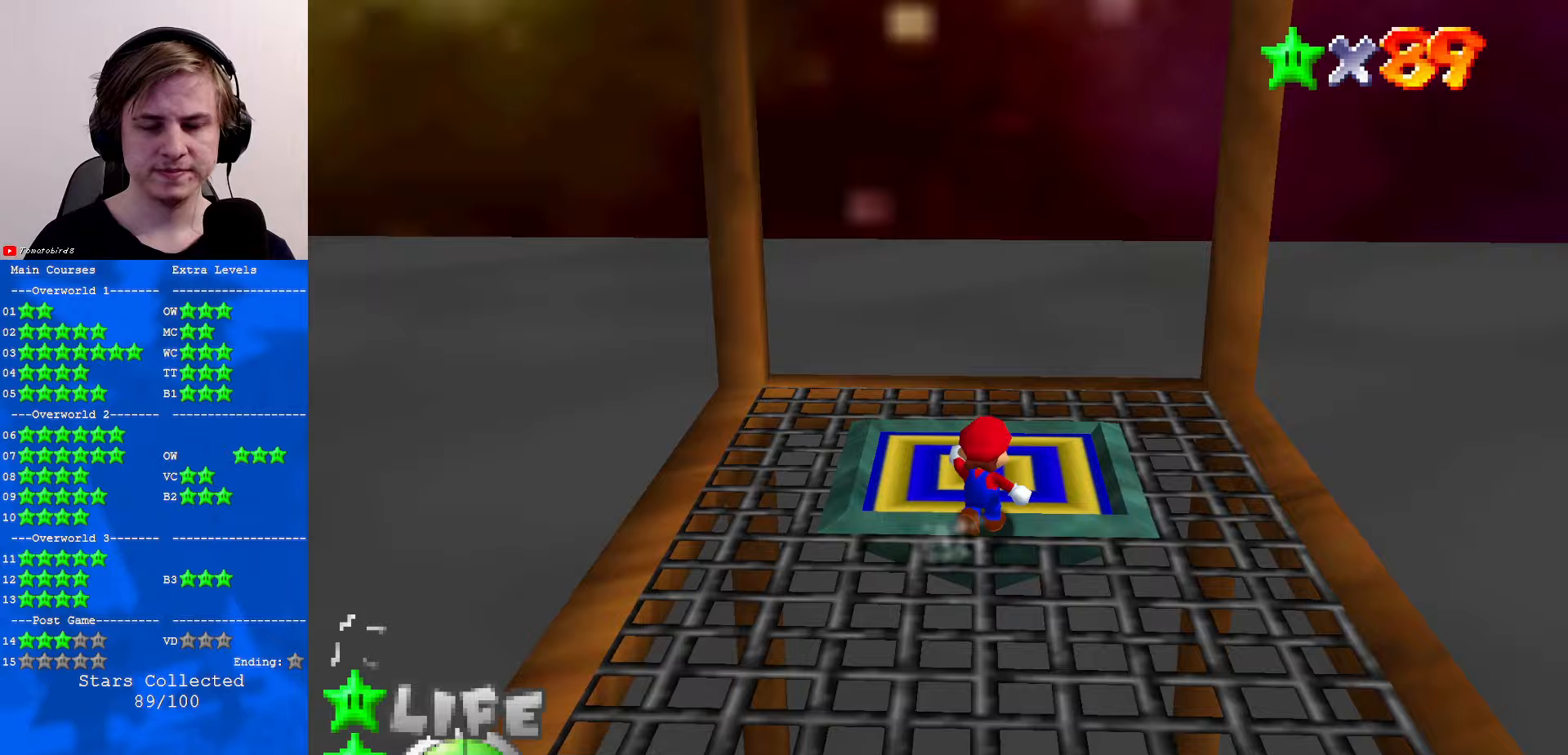
{"buttons": [], "left_stick": "center", "events": [[167, "left_stick", "center"]]}
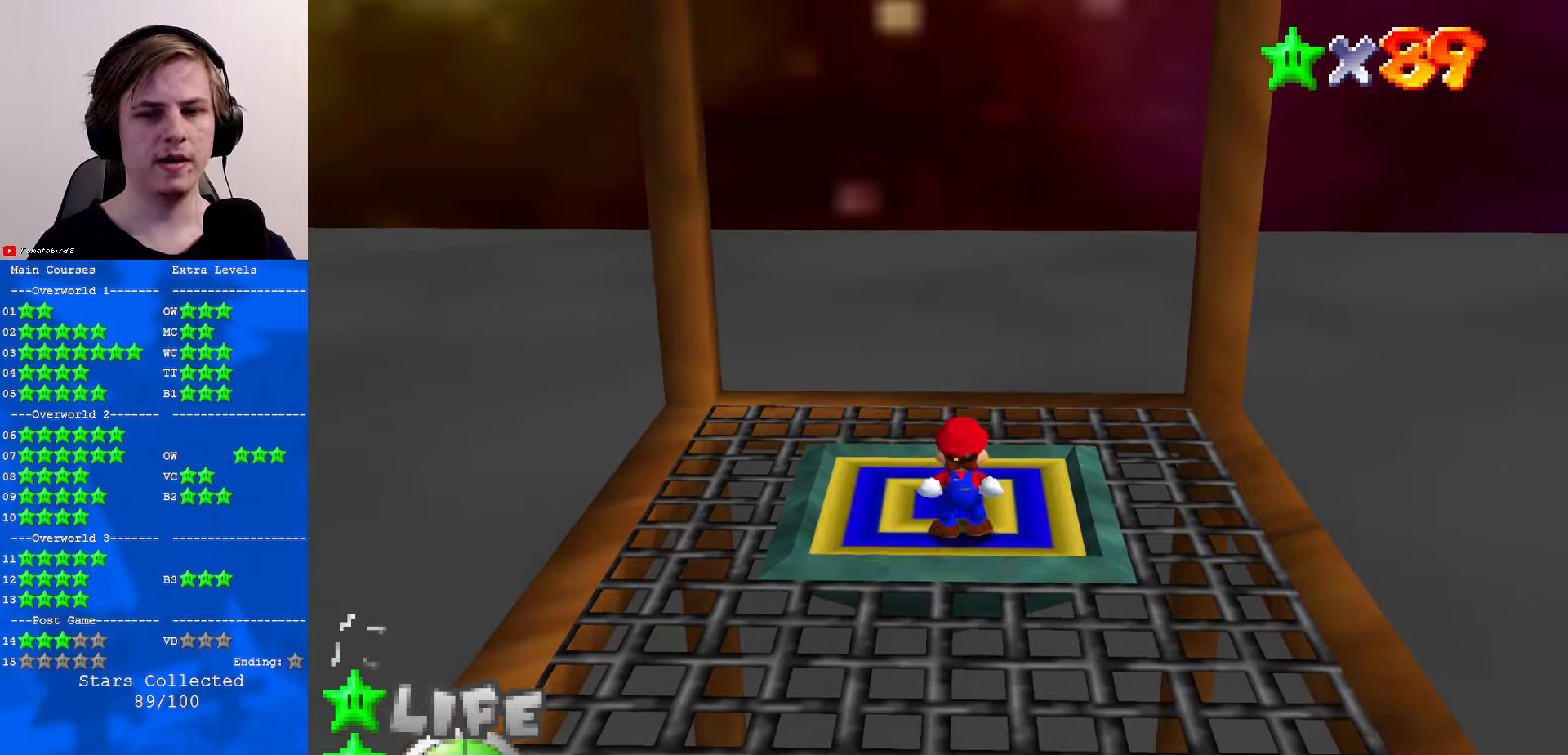
{"buttons": [], "left_stick": "center", "events": []}
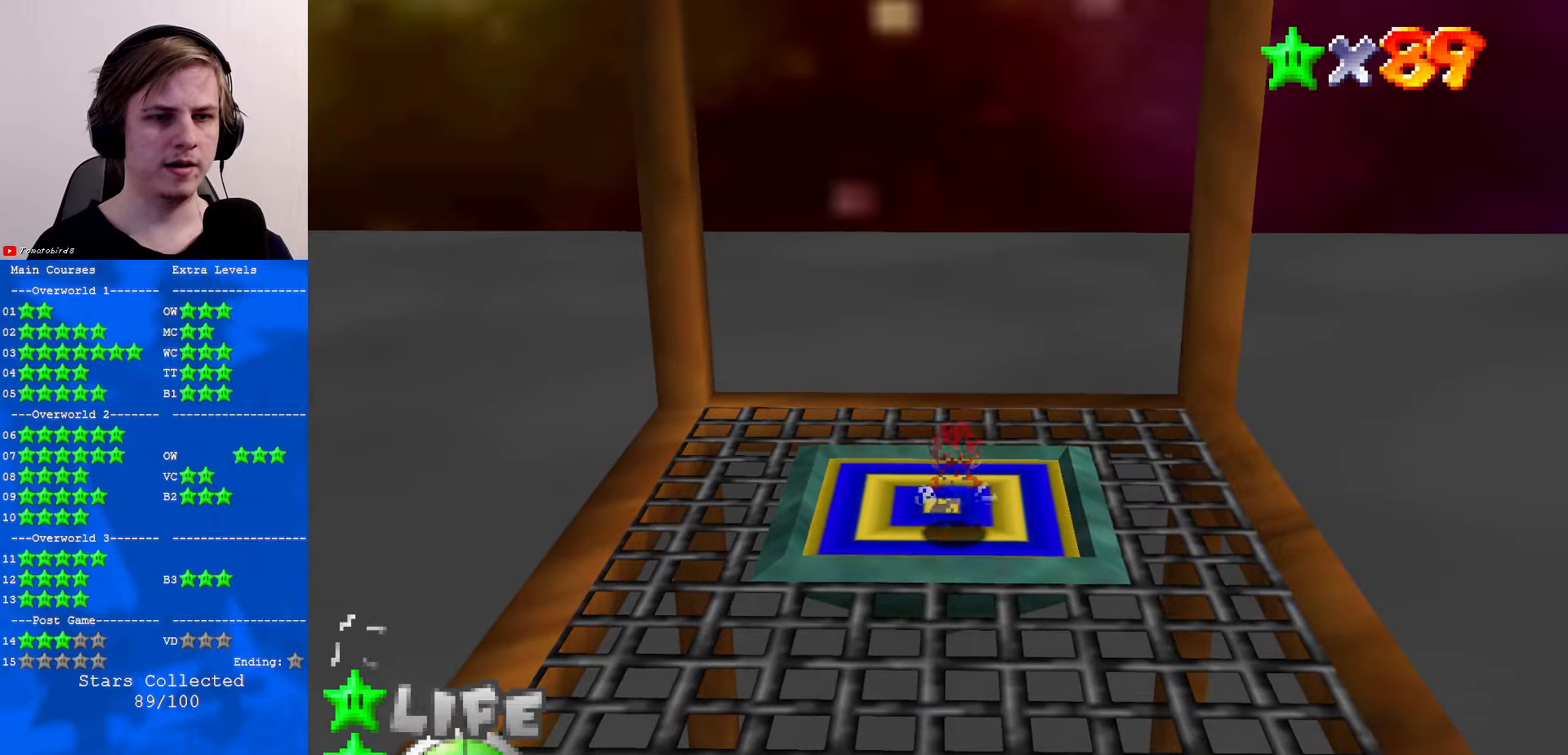
{"buttons": [], "left_stick": "center", "events": []}
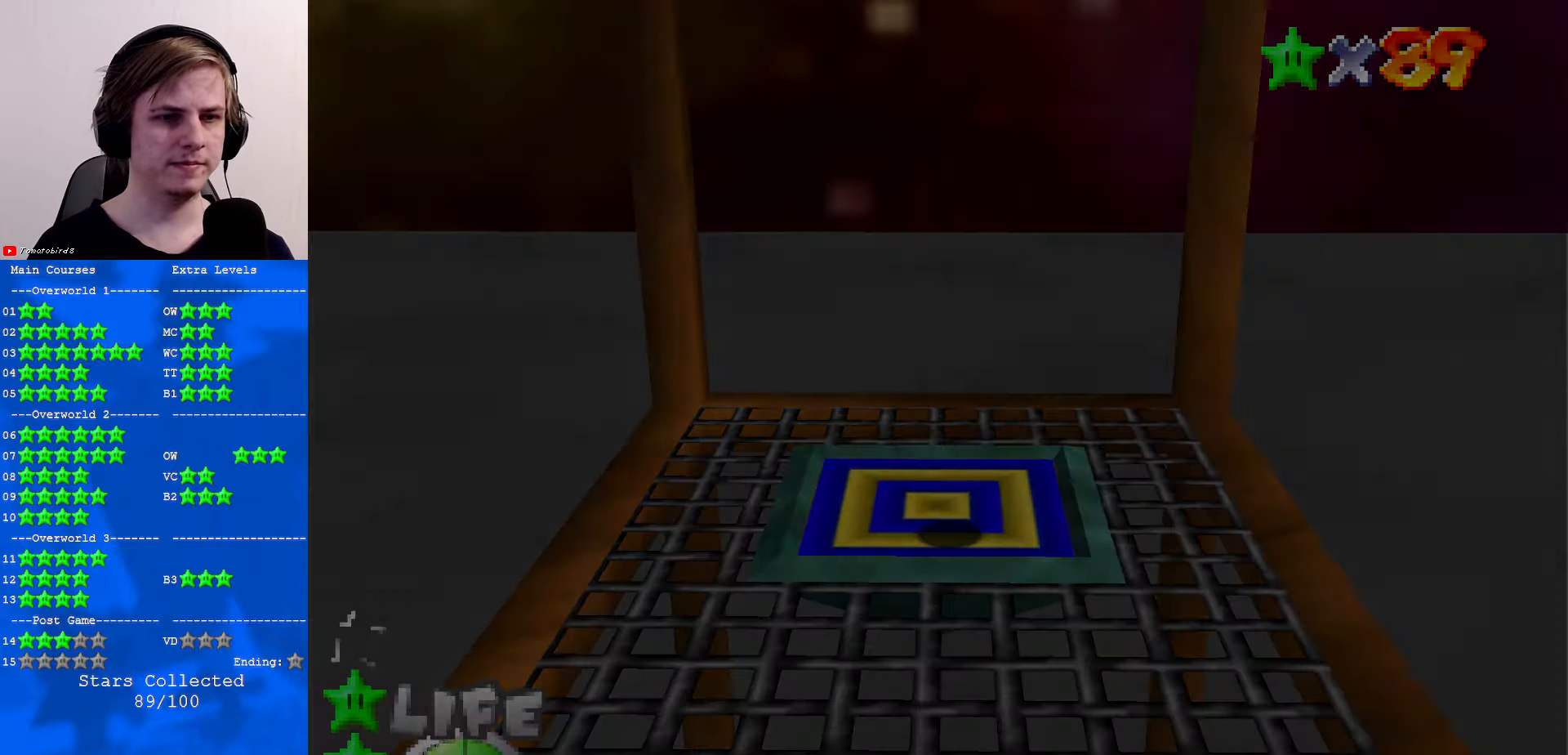
{"buttons": [], "left_stick": "center", "events": []}
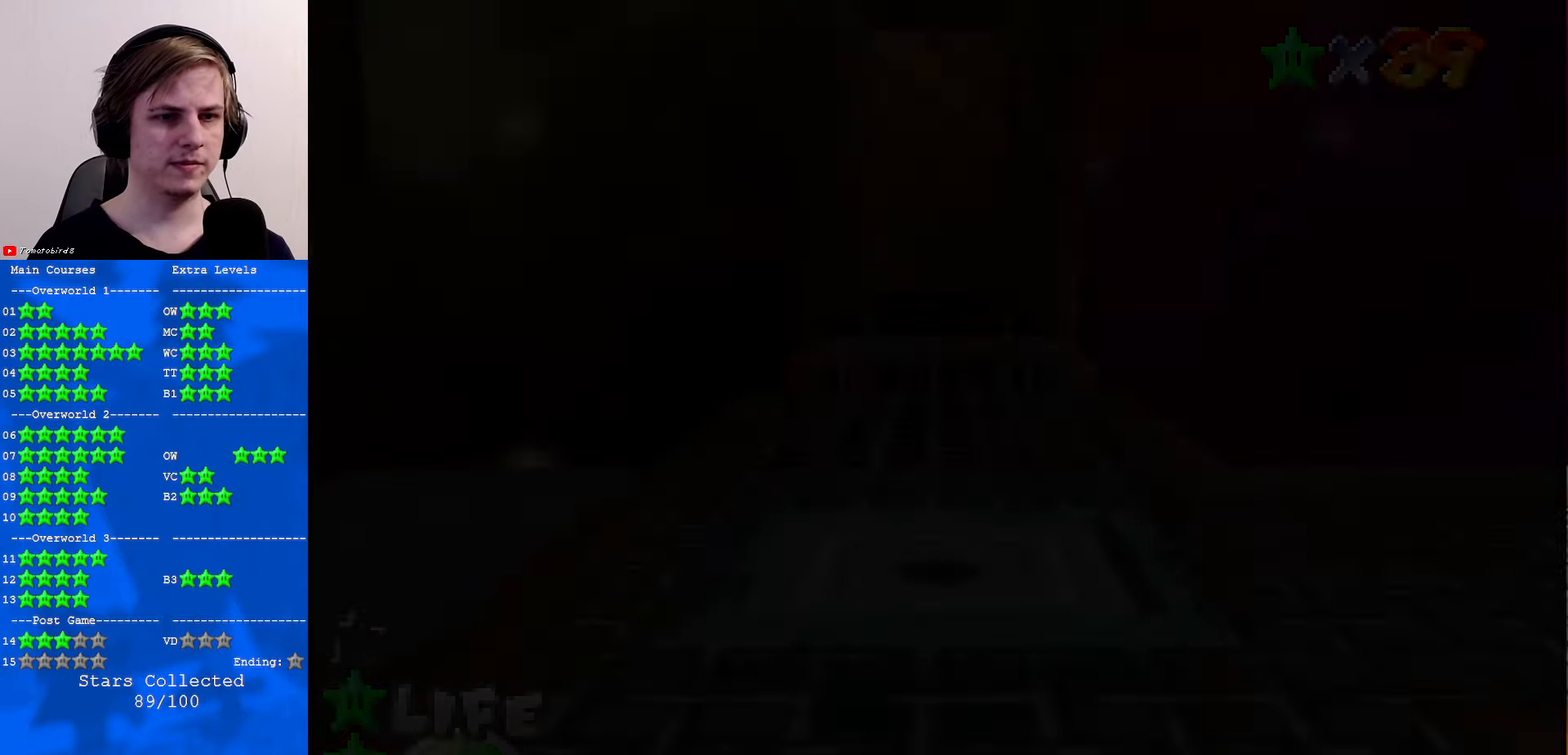
{"buttons": [], "left_stick": "center", "events": []}